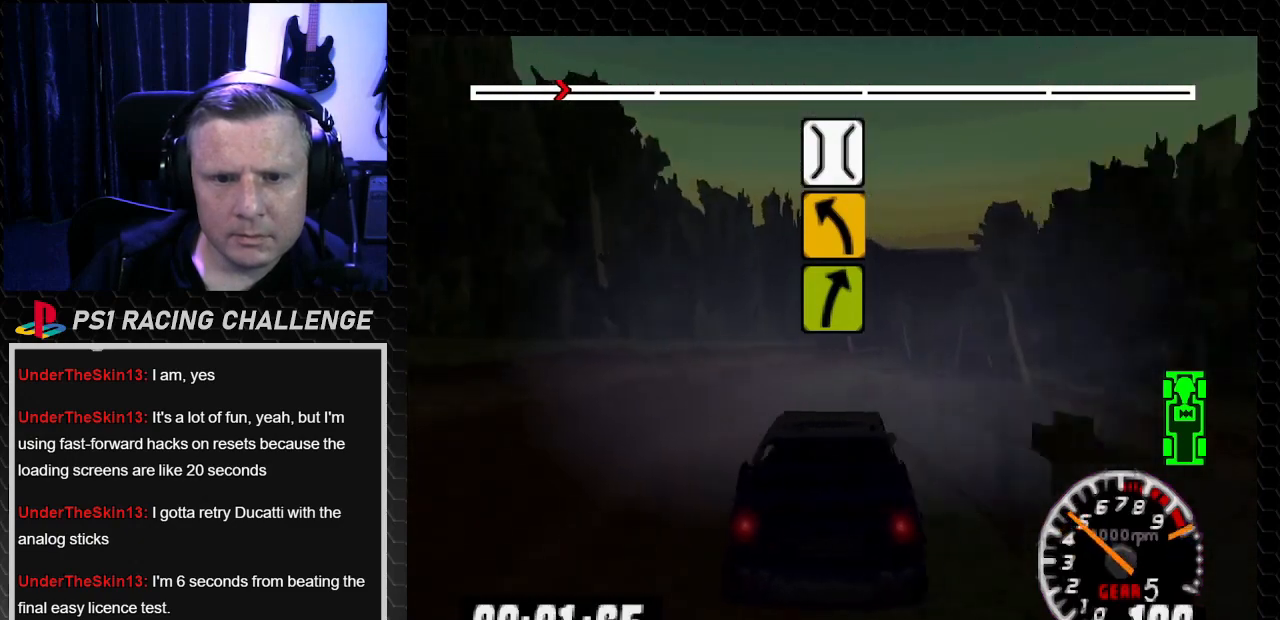
Gameplay with a controller (PlayStation layout); each line is a JSON object with the inputs held at the frame after it. "events" lists button and stick changes between this image and that frame as [ms after this image, input, new state], when the widget could be followed in between. Not read: L3 R3.
{"buttons": ["TRIANGLE"], "left_stick": "center", "right_stick": "up", "events": [[201, "TRIANGLE", "up"], [201, "right_stick", "center"], [267, "DPAD_RIGHT", "down"], [267, "left_stick", "right"], [434, "TRIANGLE", "down"], [434, "right_stick", "up"], [501, "DPAD_RIGHT", "up"], [501, "left_stick", "center"]]}
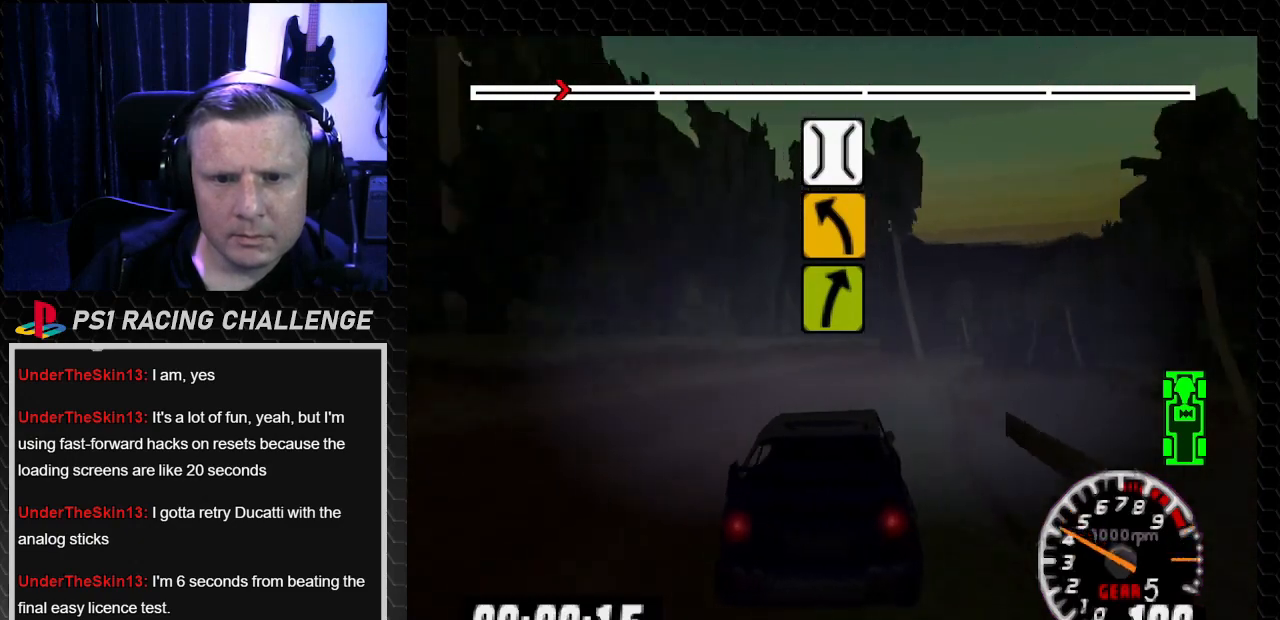
{"buttons": ["TRIANGLE", "DPAD_RIGHT"], "left_stick": "down-right", "right_stick": "up", "events": [[133, "DPAD_LEFT", "down"], [133, "TRIANGLE", "up"], [133, "left_stick", "left"], [133, "right_stick", "center"], [267, "TRIANGLE", "down"], [267, "left_stick", "center"], [267, "right_stick", "up"], [300, "DPAD_LEFT", "up"], [434, "DPAD_RIGHT", "down"], [434, "left_stick", "down-right"]]}
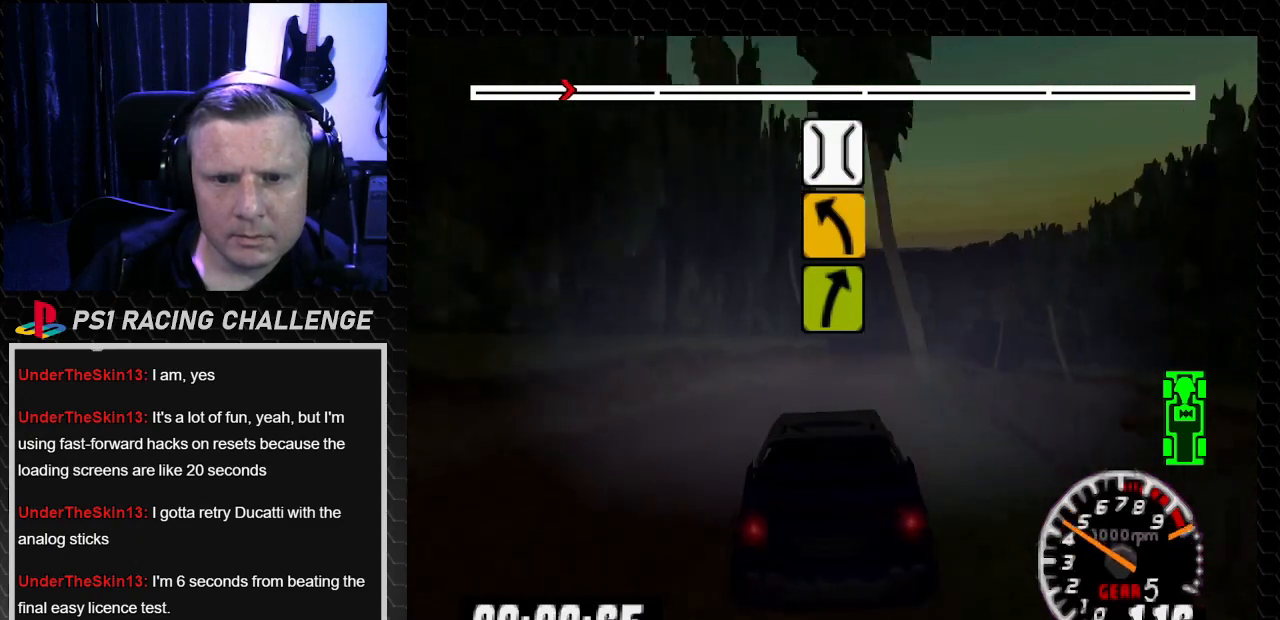
{"buttons": [], "left_stick": "center", "right_stick": "center", "events": [[66, "DPAD_RIGHT", "up"], [66, "left_stick", "center"], [200, "DPAD_RIGHT", "down"], [200, "left_stick", "down-right"], [266, "TRIANGLE", "up"], [266, "right_stick", "center"], [333, "DPAD_RIGHT", "up"], [333, "left_stick", "center"]]}
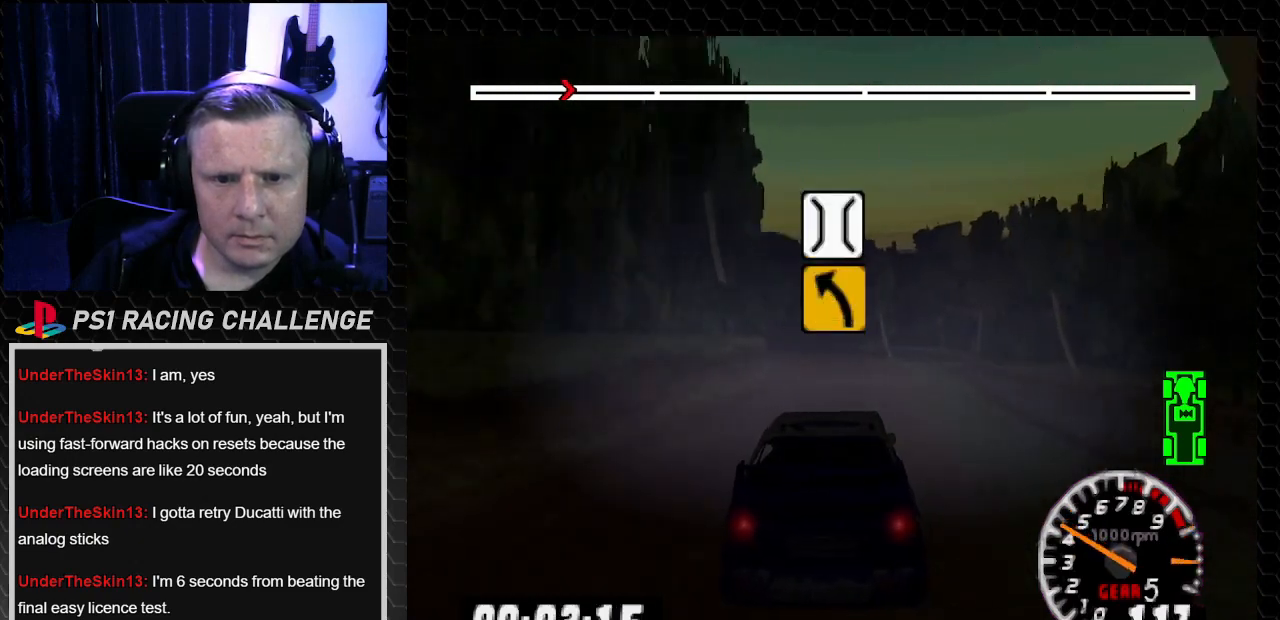
{"buttons": ["DPAD_LEFT"], "left_stick": "left", "right_stick": "down", "events": [[33, "right_stick", "up"], [67, "TRIANGLE", "down"], [200, "TRIANGLE", "up"], [267, "right_stick", "center"], [400, "DPAD_LEFT", "down"], [400, "left_stick", "left"], [400, "right_stick", "down"]]}
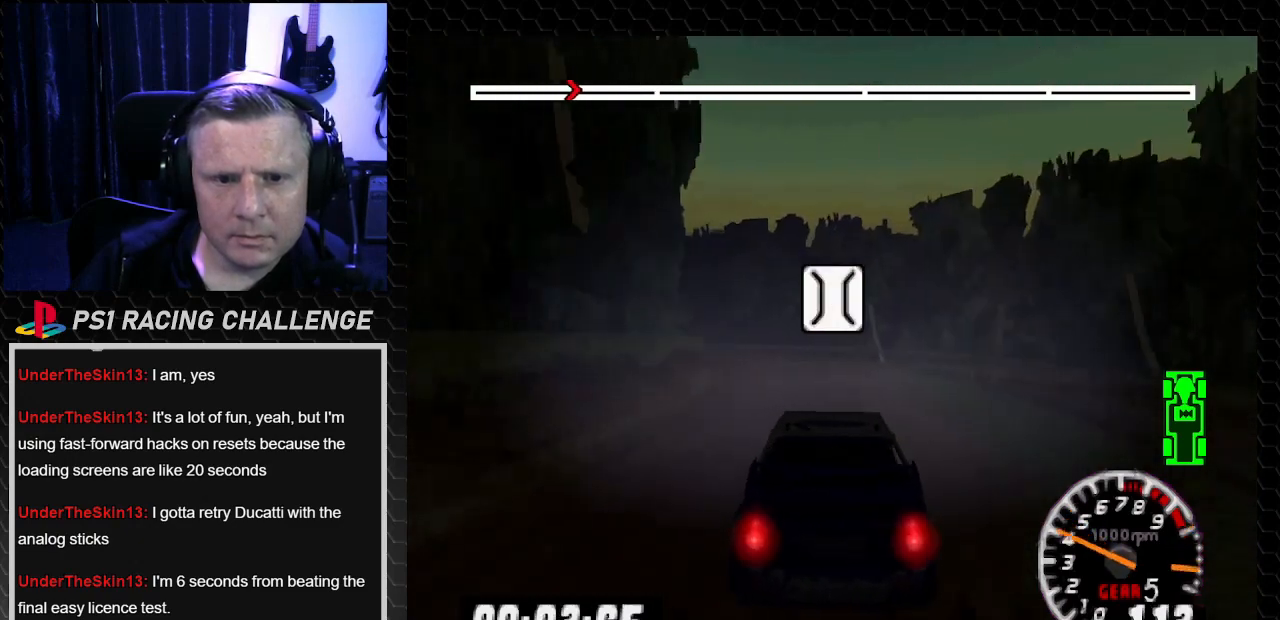
{"buttons": ["TRIANGLE"], "left_stick": "center", "right_stick": "up", "events": [[34, "right_stick", "center"], [67, "DPAD_LEFT", "up"], [67, "left_stick", "center"], [134, "TRIANGLE", "down"], [134, "right_stick", "up"], [234, "DPAD_LEFT", "down"], [267, "TRIANGLE", "up"], [267, "left_stick", "left"], [267, "right_stick", "center"], [401, "DPAD_LEFT", "up"], [401, "TRIANGLE", "down"], [401, "left_stick", "center"], [401, "right_stick", "up"]]}
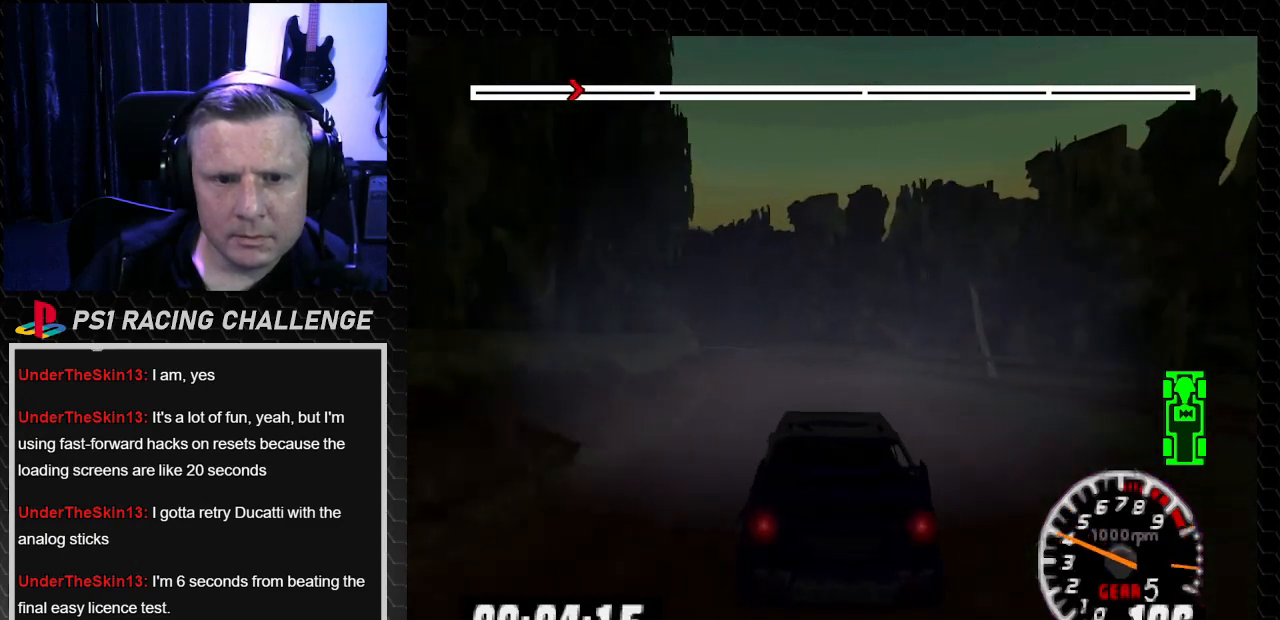
{"buttons": ["DPAD_LEFT"], "left_stick": "left", "right_stick": "center", "events": [[33, "DPAD_LEFT", "down"], [33, "left_stick", "left"], [100, "TRIANGLE", "up"], [100, "right_stick", "center"], [234, "TRIANGLE", "down"], [234, "right_stick", "up"], [300, "DPAD_LEFT", "up"], [300, "left_stick", "center"], [367, "DPAD_LEFT", "down"], [400, "TRIANGLE", "up"], [400, "left_stick", "left"], [434, "right_stick", "center"]]}
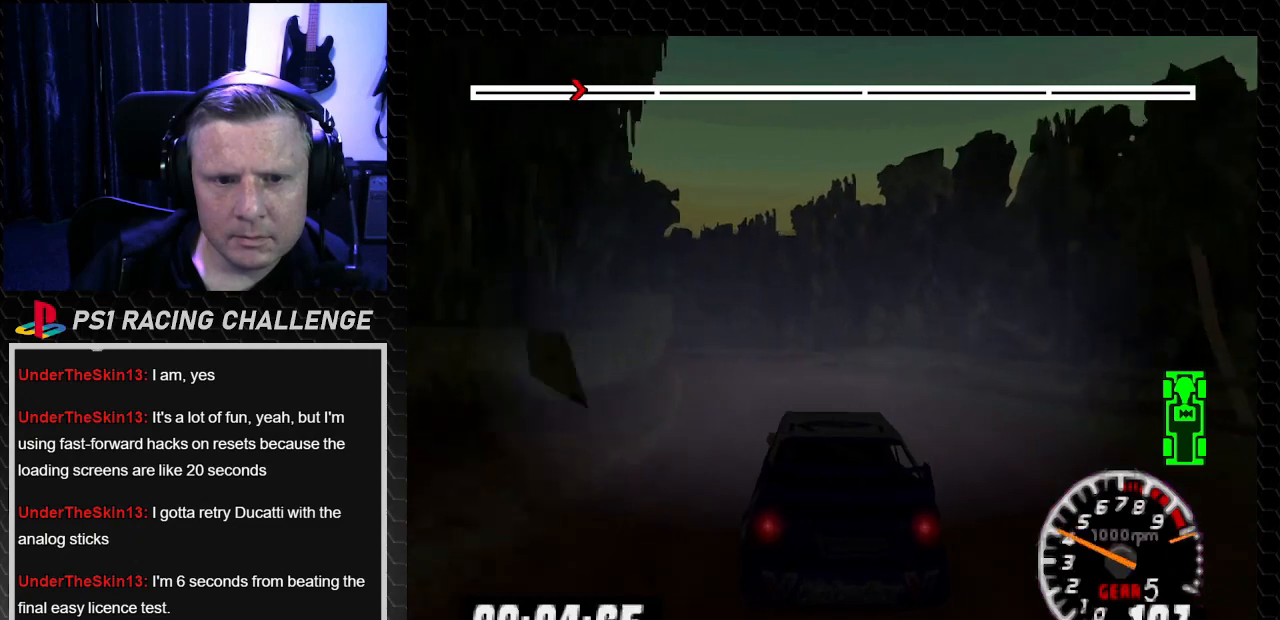
{"buttons": ["DPAD_LEFT"], "left_stick": "left", "right_stick": "center", "events": []}
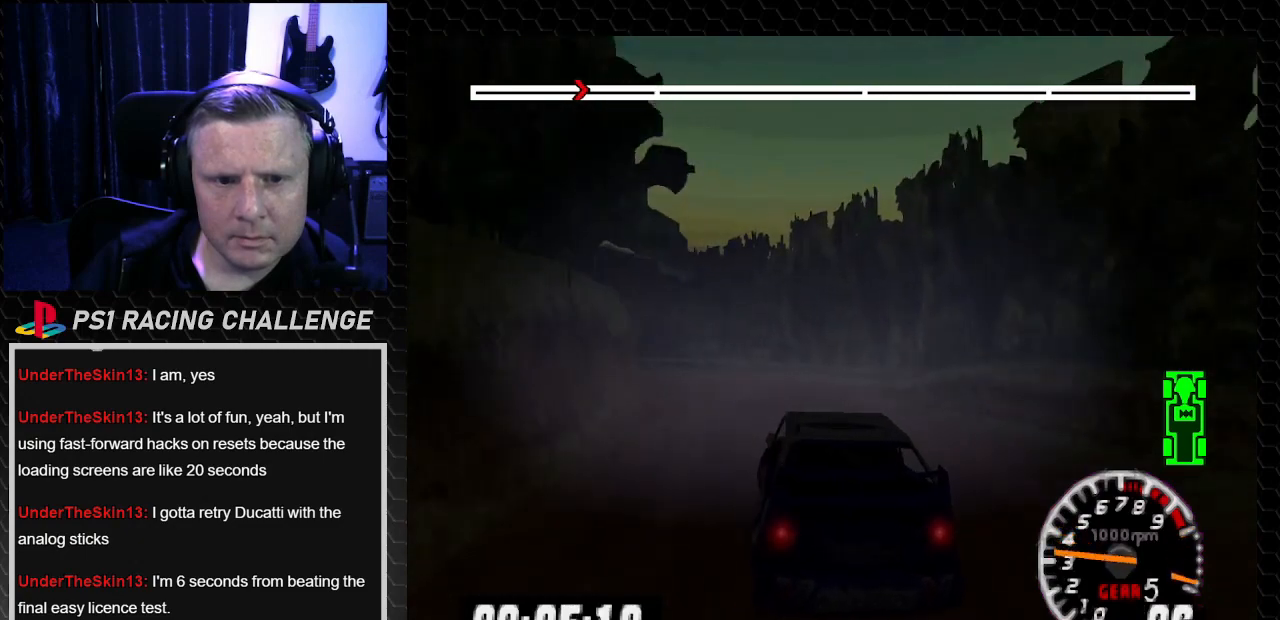
{"buttons": ["DPAD_RIGHT"], "left_stick": "right", "right_stick": "up-left", "events": [[67, "right_stick", "up-left"], [100, "DPAD_LEFT", "up"], [100, "left_stick", "center"], [267, "DPAD_LEFT", "down"], [267, "left_stick", "left"], [434, "DPAD_LEFT", "up"], [434, "left_stick", "center"], [500, "DPAD_RIGHT", "down"], [500, "left_stick", "right"]]}
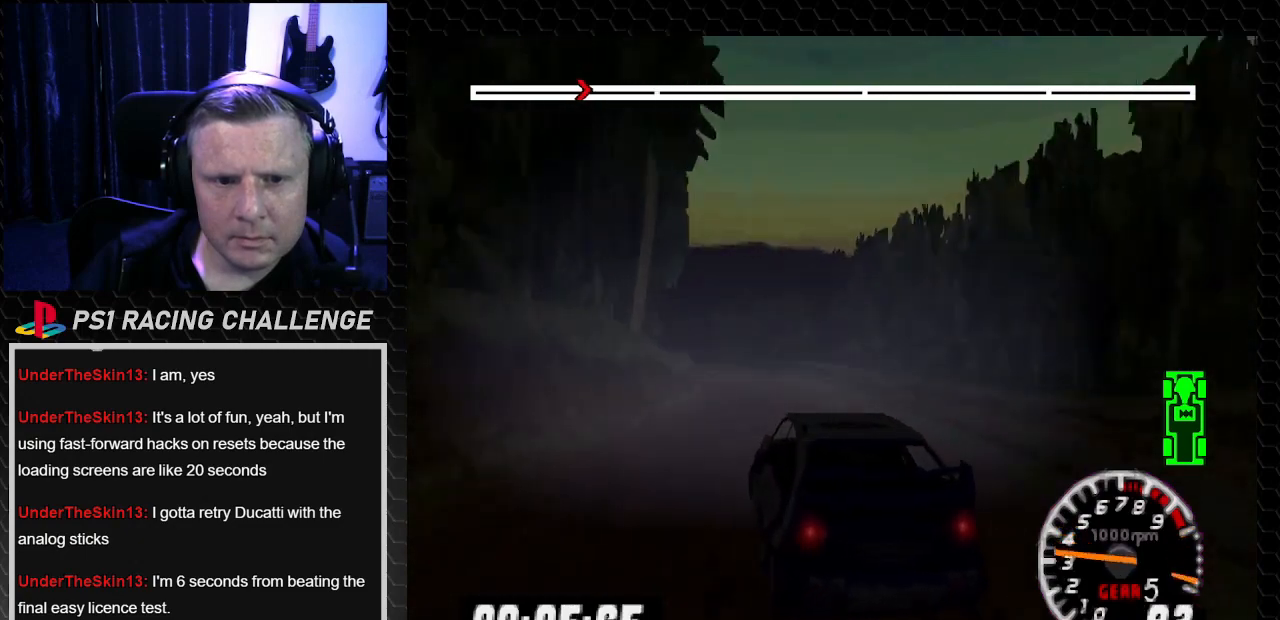
{"buttons": ["TRIANGLE", "DPAD_LEFT"], "left_stick": "left", "right_stick": "up-left", "events": [[34, "TRIANGLE", "down"], [201, "DPAD_RIGHT", "up"], [201, "left_stick", "center"], [468, "DPAD_LEFT", "down"], [468, "left_stick", "left"]]}
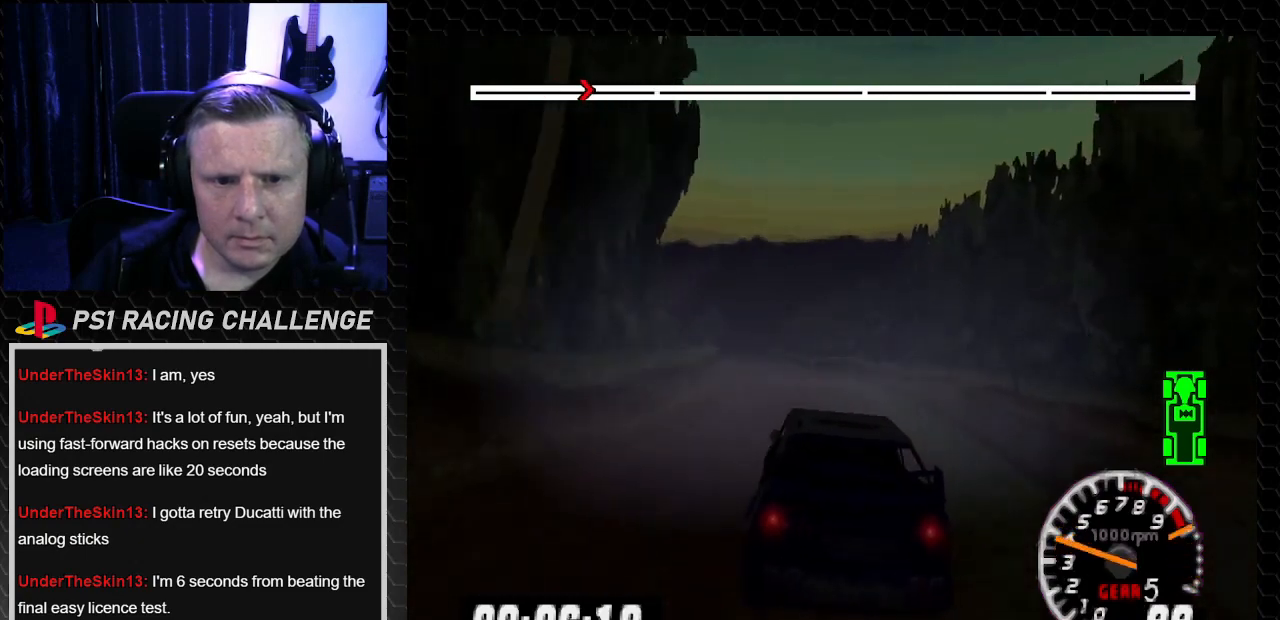
{"buttons": ["TRIANGLE", "DPAD_LEFT"], "left_stick": "left", "right_stick": "up-left", "events": []}
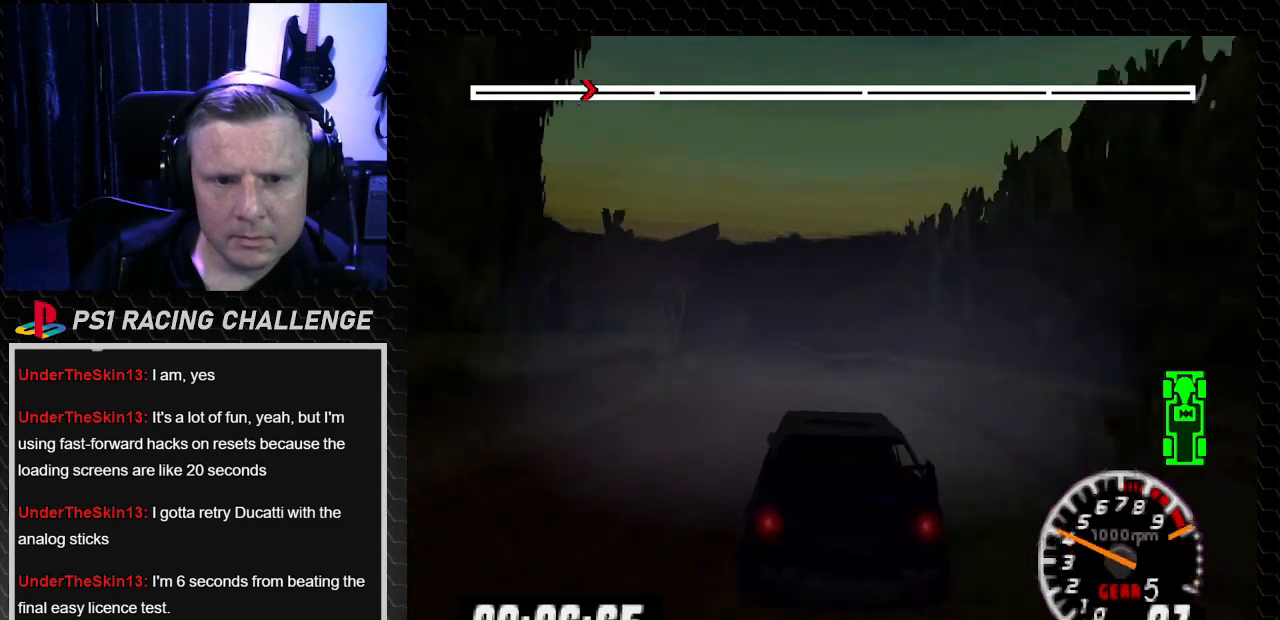
{"buttons": ["TRIANGLE"], "left_stick": "center", "right_stick": "up-left", "events": [[66, "DPAD_LEFT", "up"], [66, "left_stick", "center"]]}
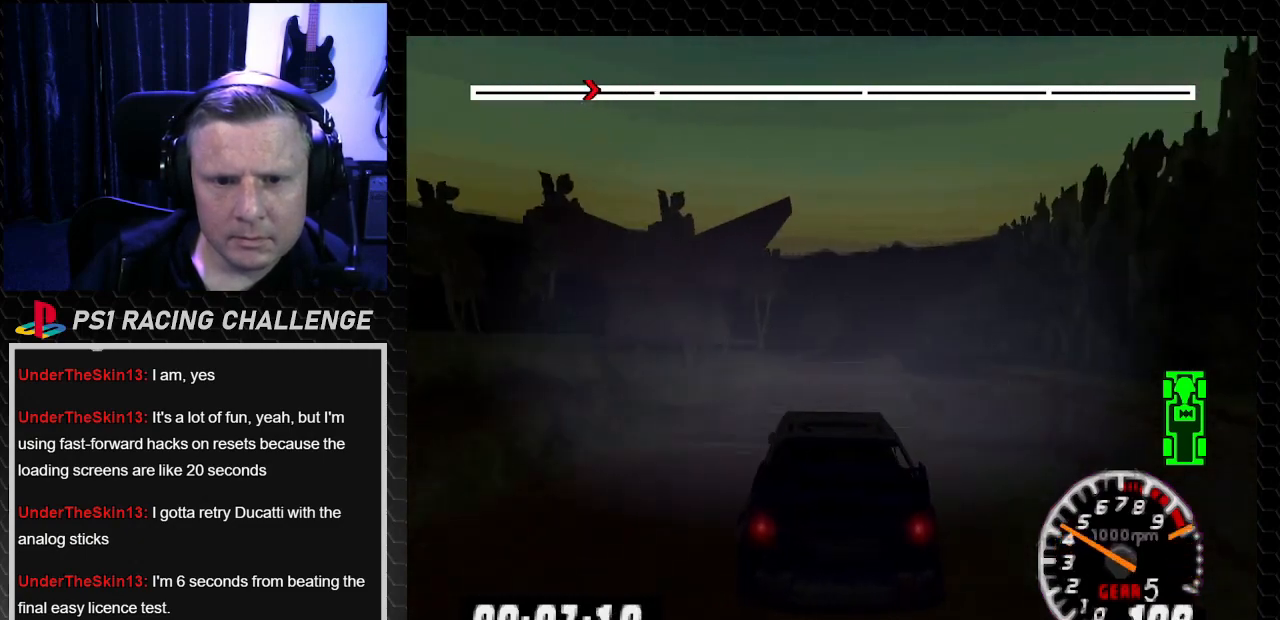
{"buttons": ["TRIANGLE"], "left_stick": "center", "right_stick": "up-left", "events": [[167, "DPAD_RIGHT", "down"], [200, "left_stick", "right"], [334, "DPAD_RIGHT", "up"], [334, "left_stick", "center"]]}
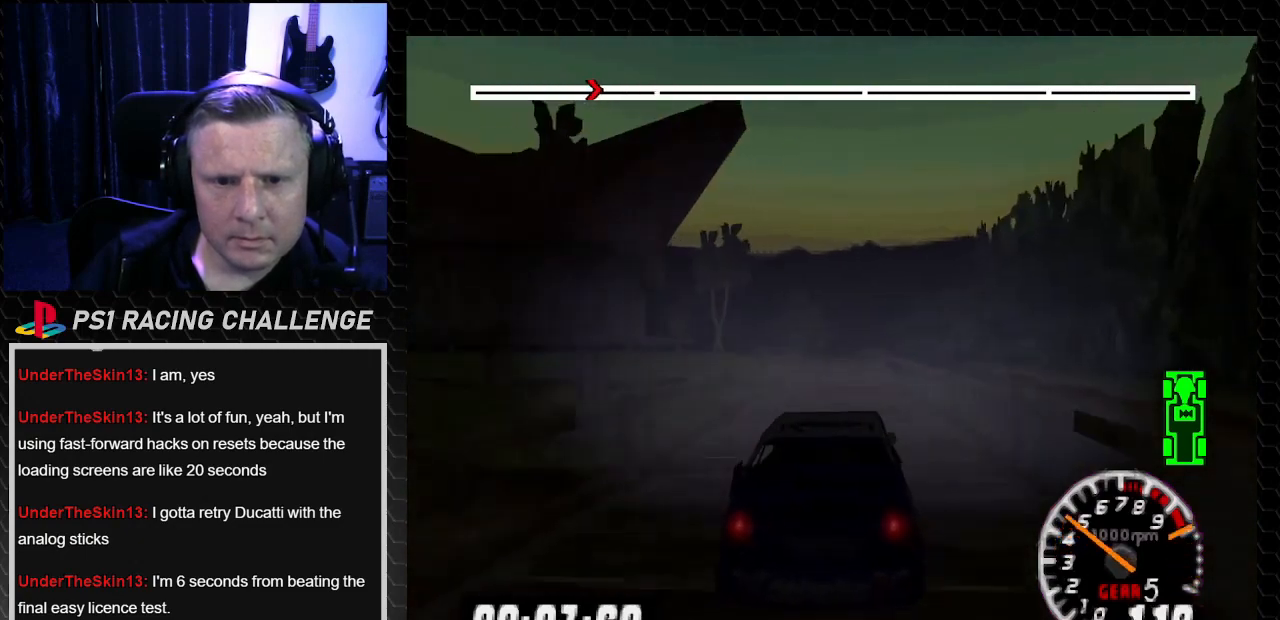
{"buttons": ["TRIANGLE"], "left_stick": "center", "right_stick": "up-left", "events": [[134, "DPAD_LEFT", "down"], [134, "left_stick", "left"], [301, "DPAD_LEFT", "up"], [301, "left_stick", "center"]]}
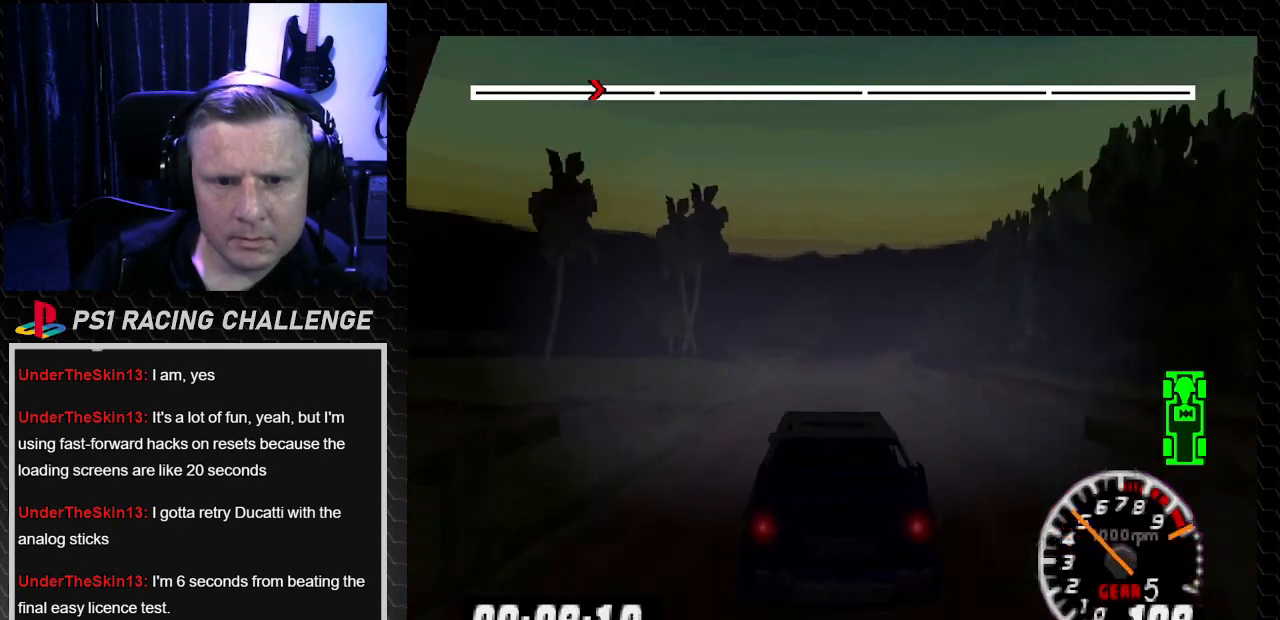
{"buttons": ["TRIANGLE"], "left_stick": "center", "right_stick": "up-left", "events": [[167, "DPAD_RIGHT", "down"], [267, "DPAD_RIGHT", "up"]]}
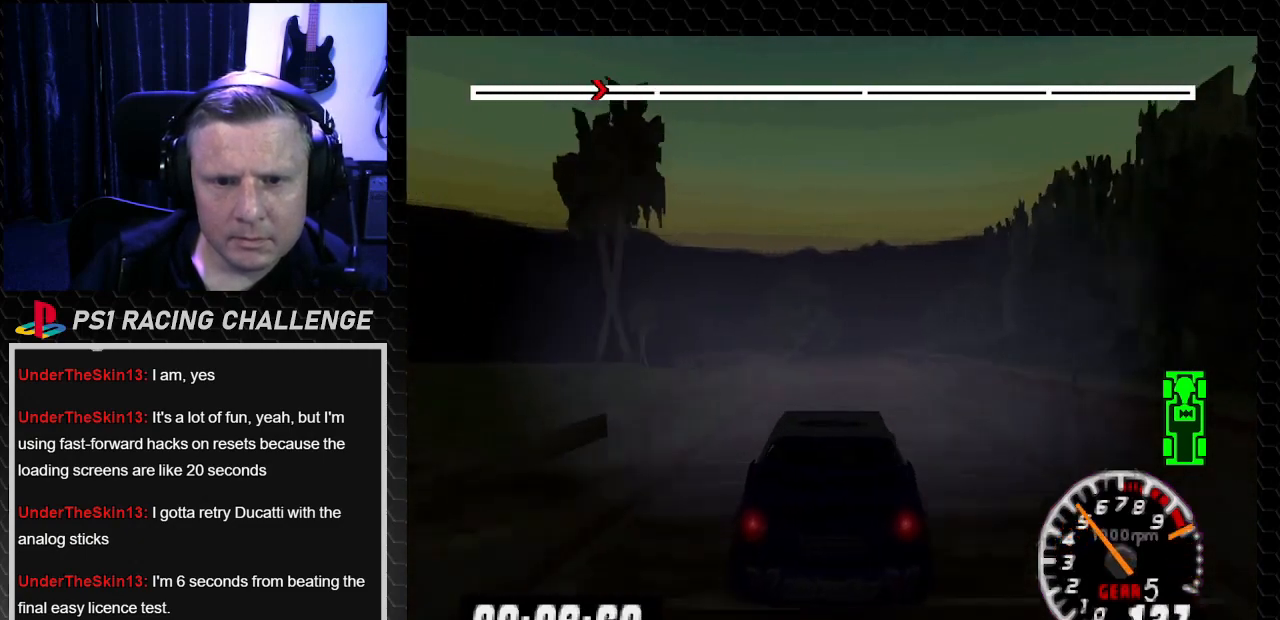
{"buttons": ["TRIANGLE"], "left_stick": "center", "right_stick": "up-left", "events": []}
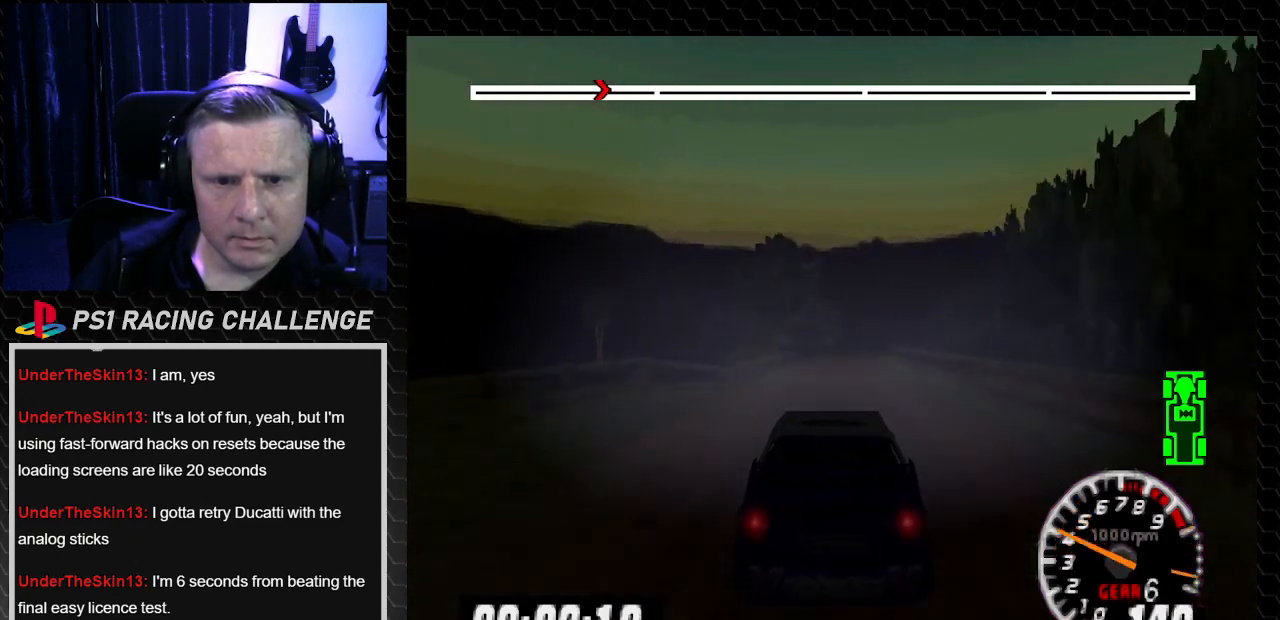
{"buttons": ["TRIANGLE"], "left_stick": "center", "right_stick": "up-left", "events": []}
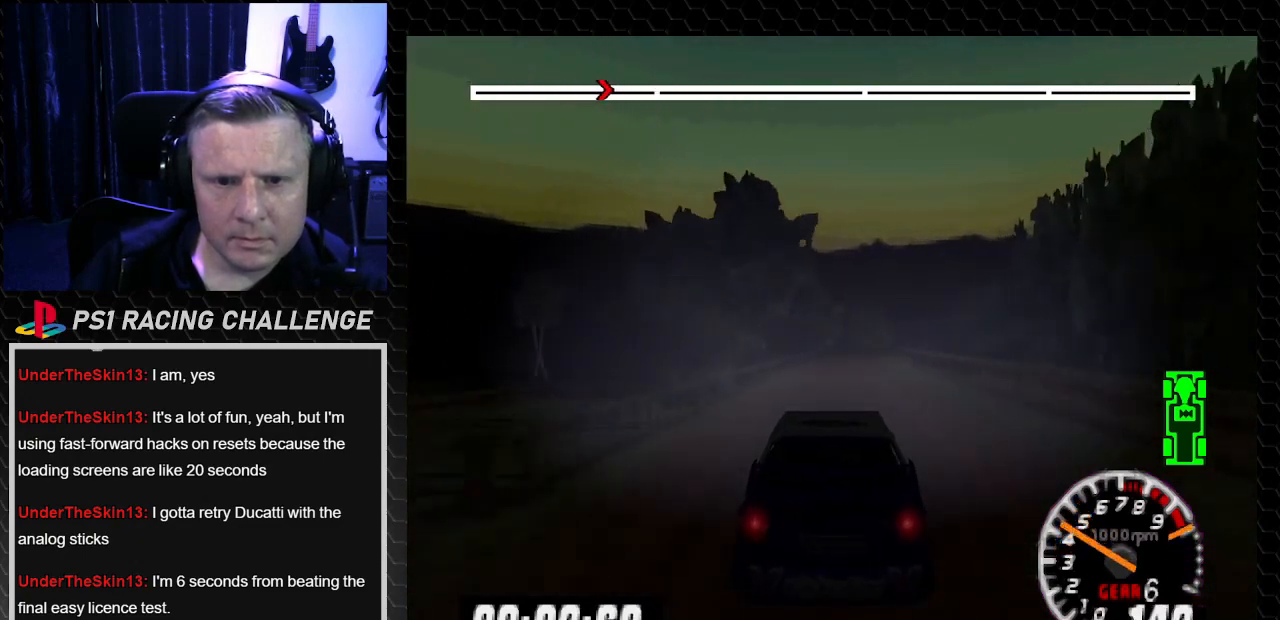
{"buttons": ["TRIANGLE"], "left_stick": "center", "right_stick": "up-left", "events": [[133, "DPAD_RIGHT", "down"], [166, "left_stick", "right"], [266, "DPAD_RIGHT", "up"], [266, "left_stick", "center"]]}
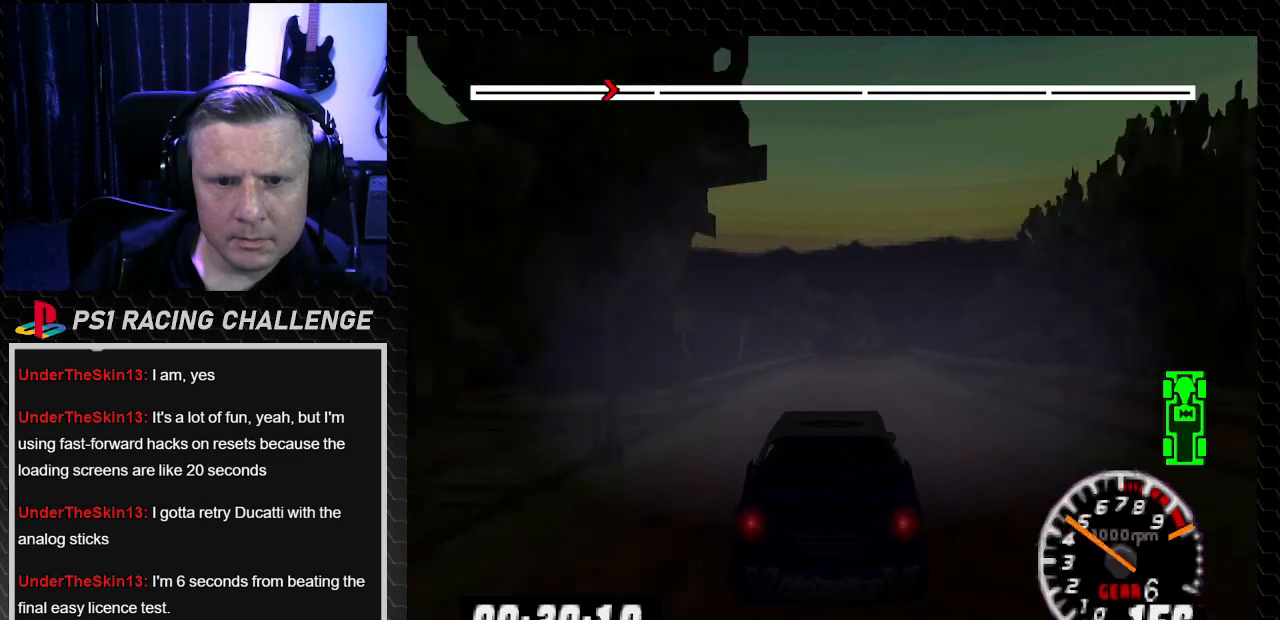
{"buttons": ["TRIANGLE"], "left_stick": "center", "right_stick": "up-left", "events": [[334, "DPAD_RIGHT", "down"], [334, "left_stick", "right"], [467, "DPAD_RIGHT", "up"], [467, "left_stick", "center"]]}
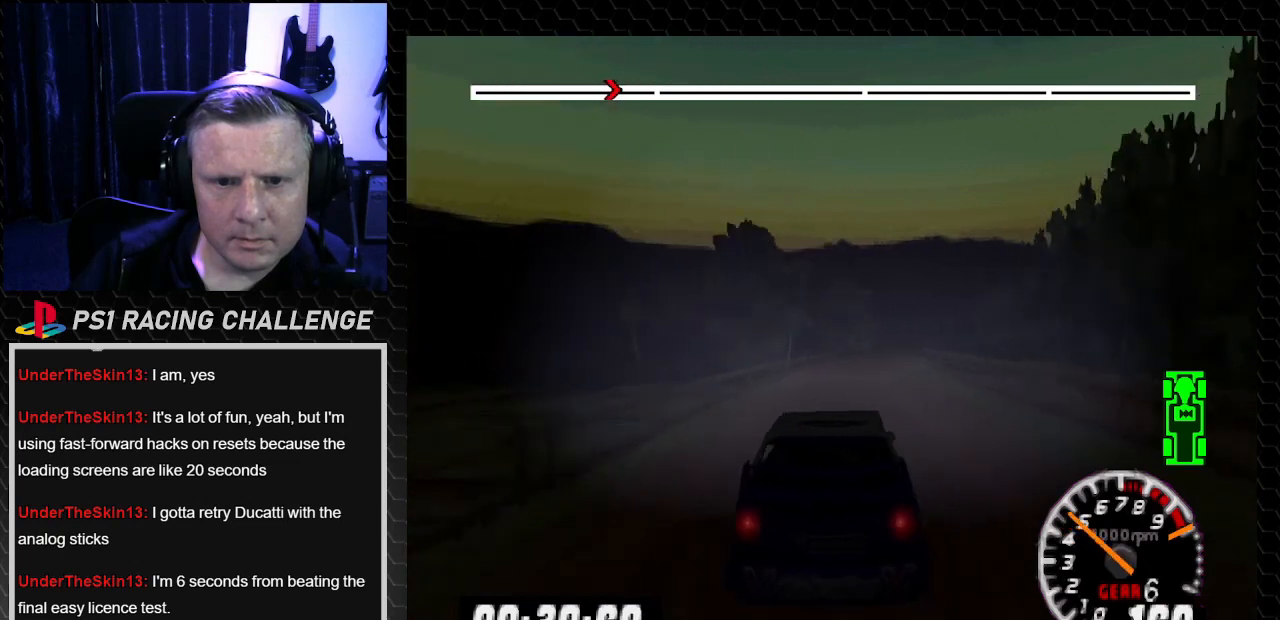
{"buttons": ["TRIANGLE"], "left_stick": "center", "right_stick": "up-left", "events": [[300, "DPAD_RIGHT", "down"], [333, "left_stick", "down-right"], [433, "DPAD_RIGHT", "up"], [433, "left_stick", "center"]]}
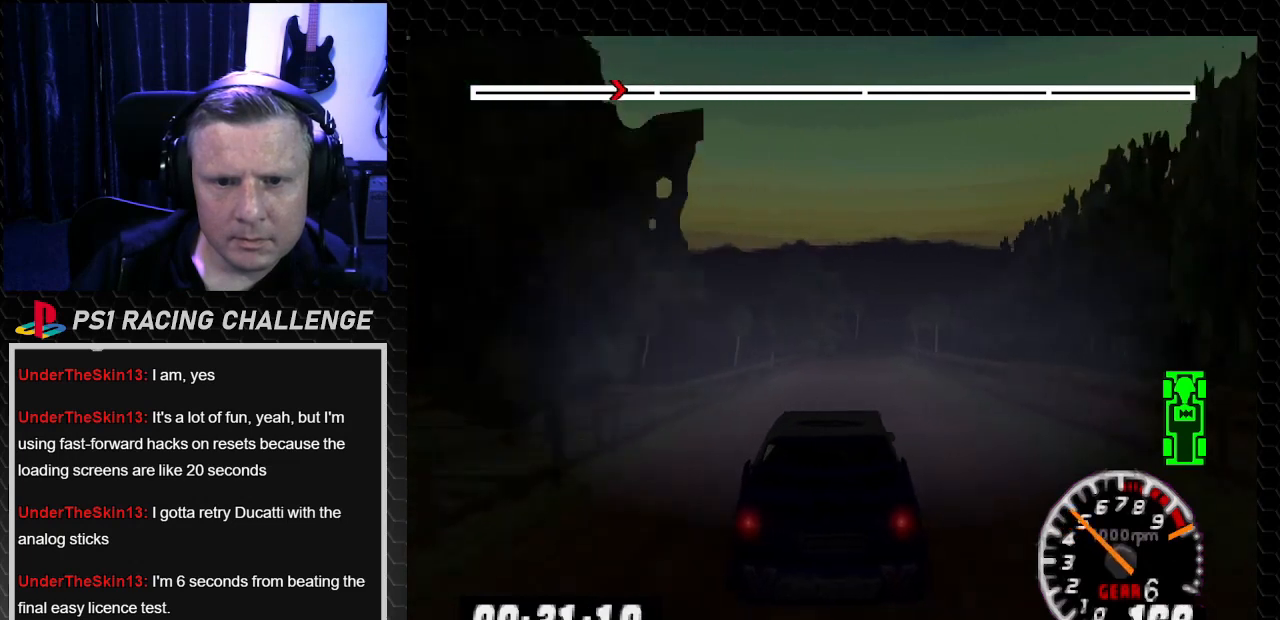
{"buttons": ["TRIANGLE"], "left_stick": "center", "right_stick": "up-left", "events": []}
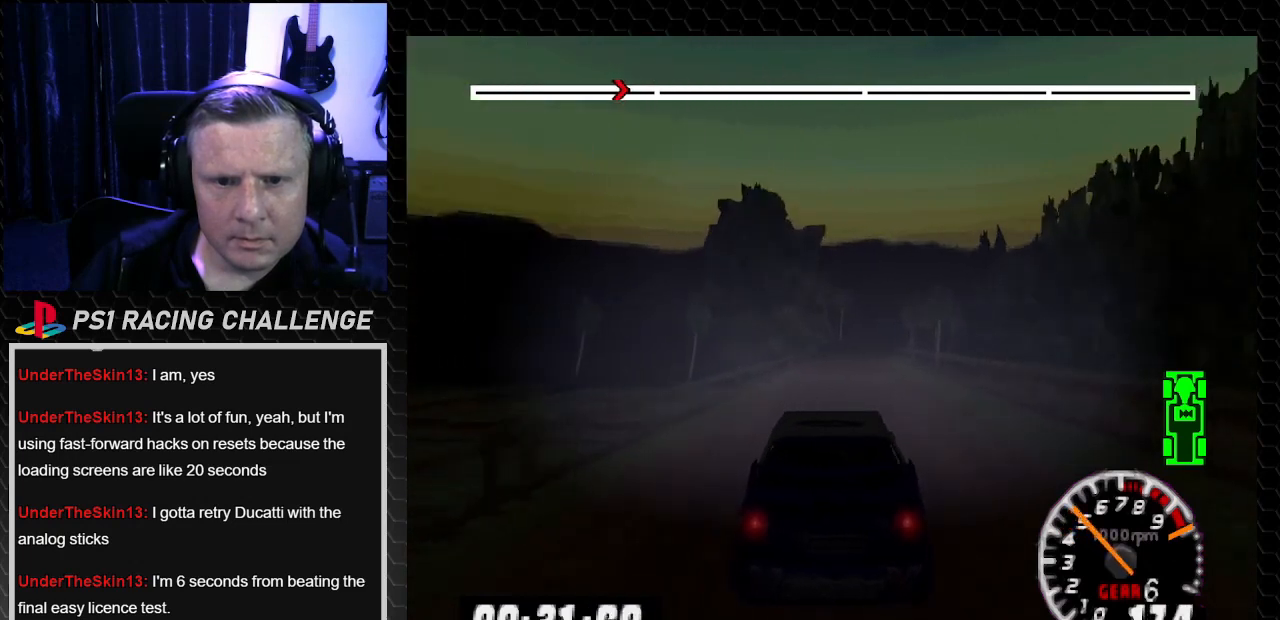
{"buttons": ["TRIANGLE"], "left_stick": "center", "right_stick": "up-left", "events": [[133, "DPAD_RIGHT", "down"], [133, "left_stick", "down-right"], [200, "DPAD_RIGHT", "up"], [200, "left_stick", "center"]]}
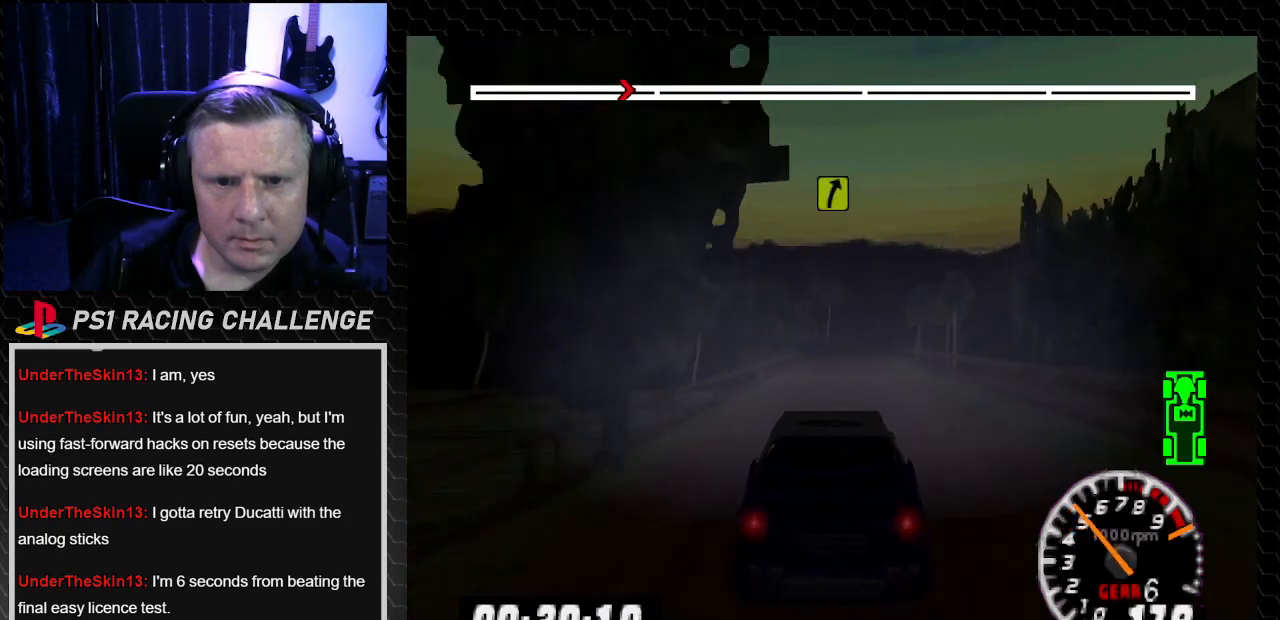
{"buttons": ["TRIANGLE"], "left_stick": "center", "right_stick": "up-left", "events": [[267, "DPAD_RIGHT", "down"], [367, "DPAD_RIGHT", "up"]]}
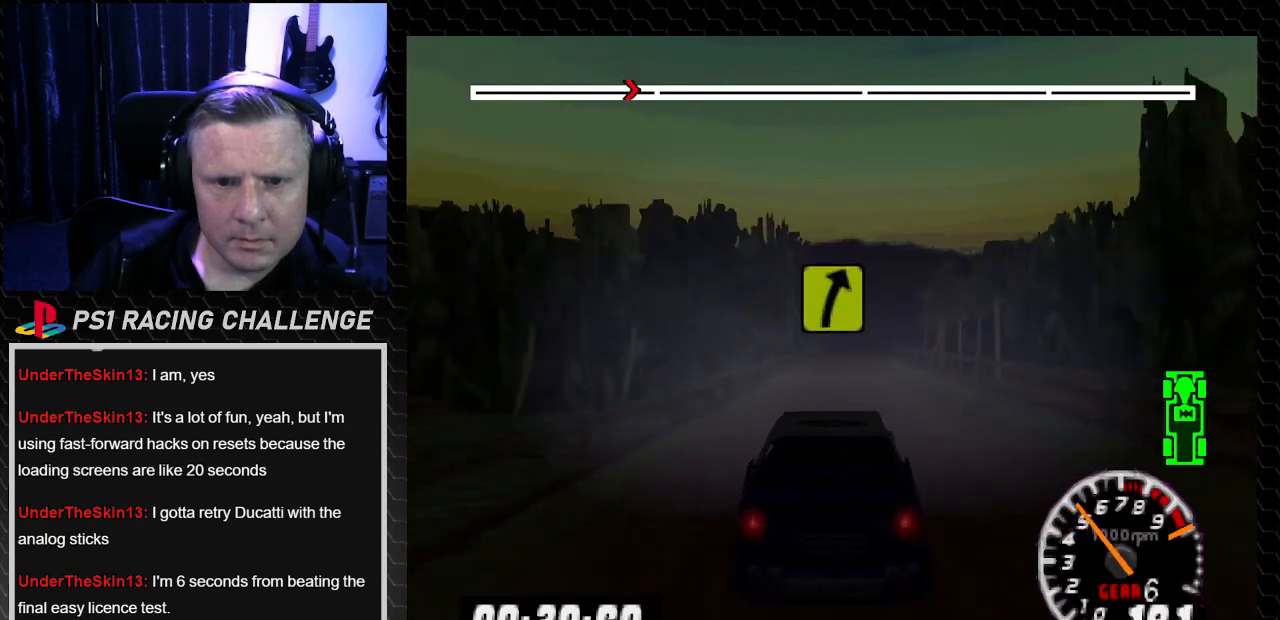
{"buttons": ["TRIANGLE"], "left_stick": "center", "right_stick": "up-left", "events": [[400, "DPAD_RIGHT", "down"], [400, "left_stick", "down-right"], [467, "DPAD_RIGHT", "up"], [467, "left_stick", "center"]]}
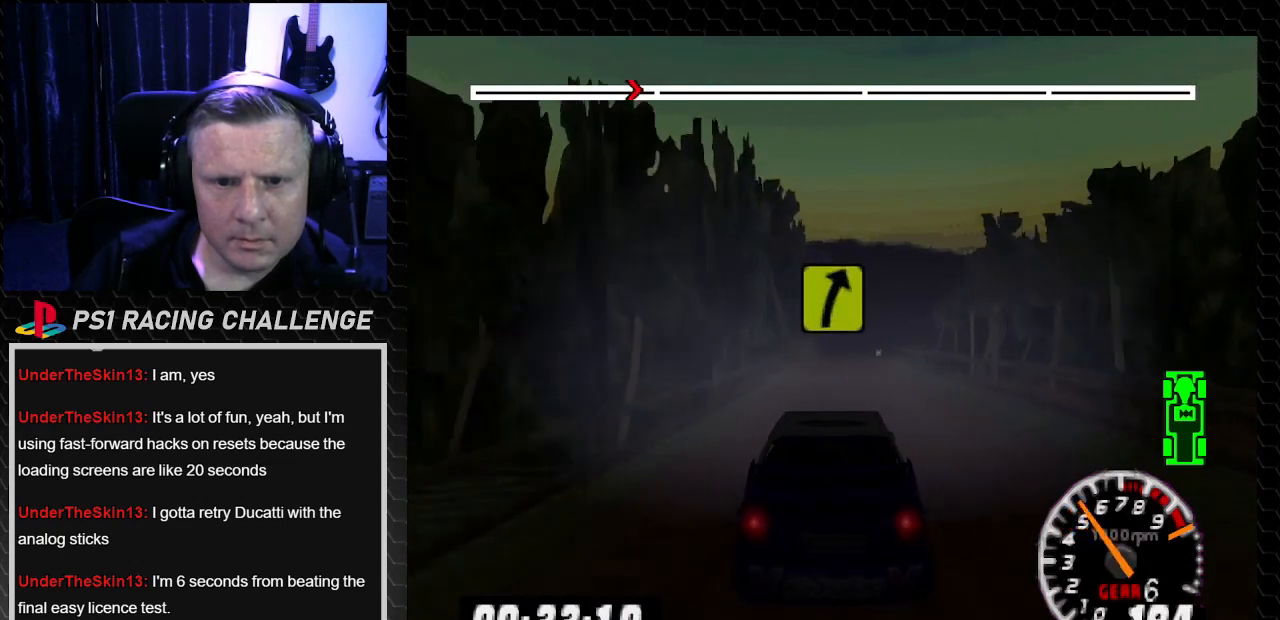
{"buttons": ["TRIANGLE"], "left_stick": "center", "right_stick": "up-left", "events": []}
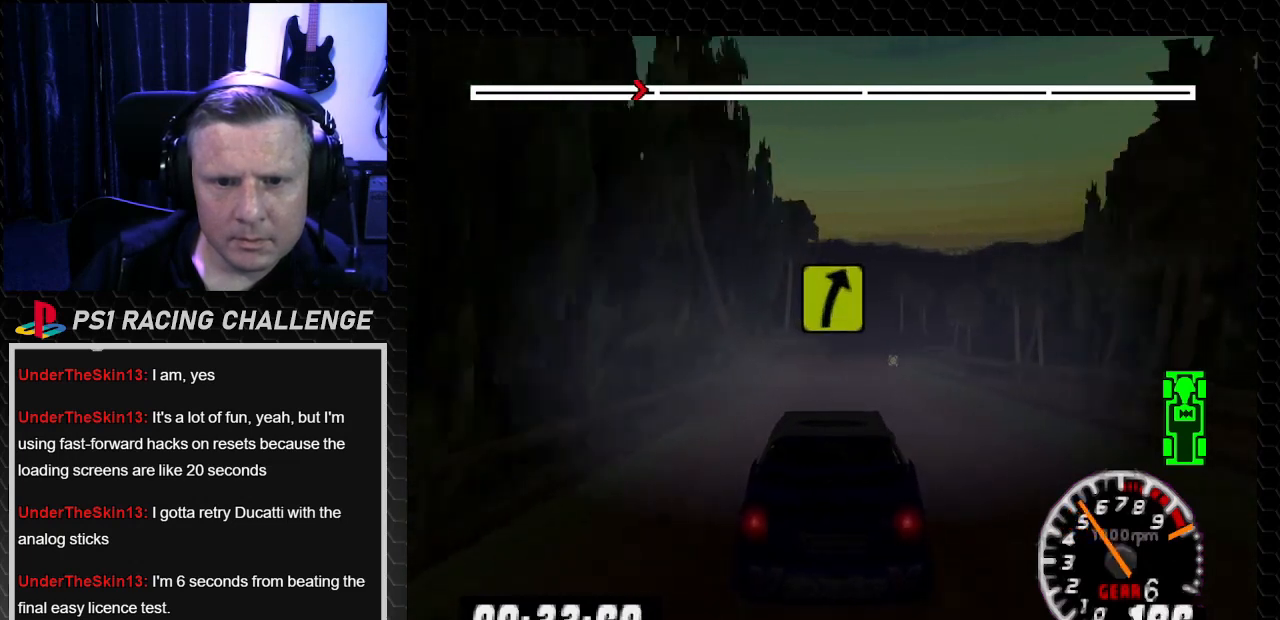
{"buttons": [], "left_stick": "center", "right_stick": "center", "events": [[166, "DPAD_RIGHT", "down"], [166, "TRIANGLE", "up"], [166, "left_stick", "down-right"], [200, "right_stick", "down"], [333, "DPAD_RIGHT", "up"], [333, "left_stick", "center"], [333, "right_stick", "center"]]}
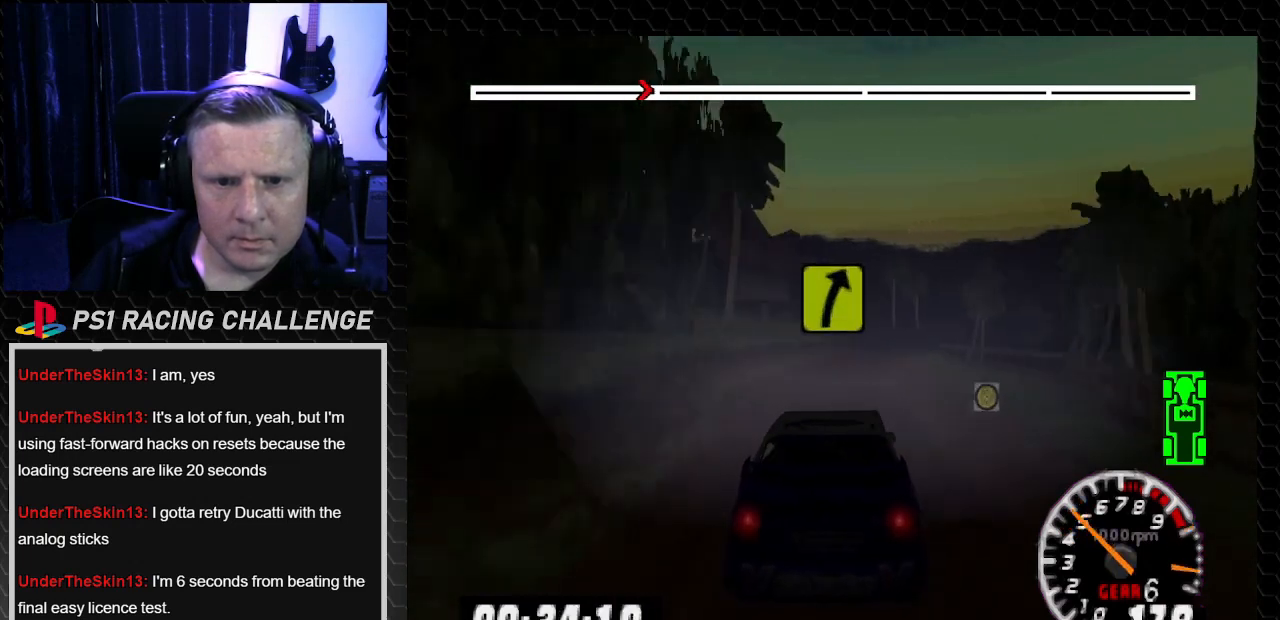
{"buttons": [], "left_stick": "center", "right_stick": "center", "events": [[267, "DPAD_RIGHT", "down"], [267, "left_stick", "right"], [400, "DPAD_RIGHT", "up"], [400, "left_stick", "center"], [400, "right_stick", "up"], [501, "right_stick", "center"]]}
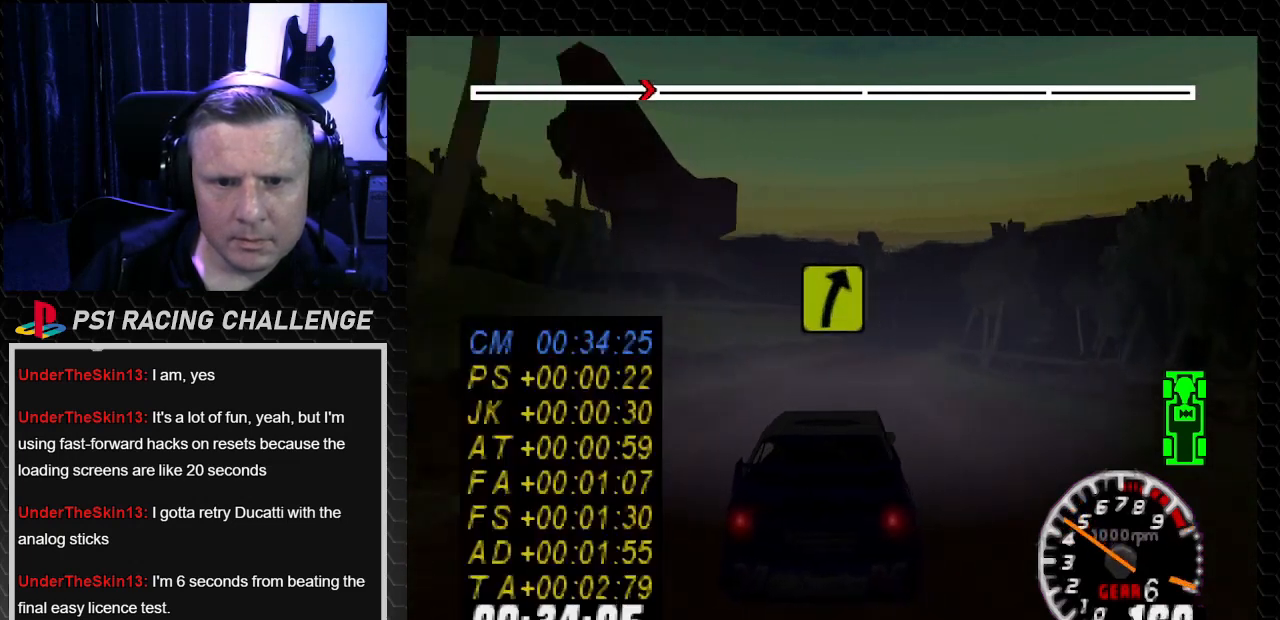
{"buttons": ["TRIANGLE", "DPAD_LEFT"], "left_stick": "left", "right_stick": "up", "events": [[66, "DPAD_RIGHT", "down"], [66, "left_stick", "right"], [233, "DPAD_RIGHT", "up"], [233, "TRIANGLE", "down"], [233, "left_stick", "center"], [233, "right_stick", "up"], [400, "DPAD_LEFT", "down"], [467, "left_stick", "left"]]}
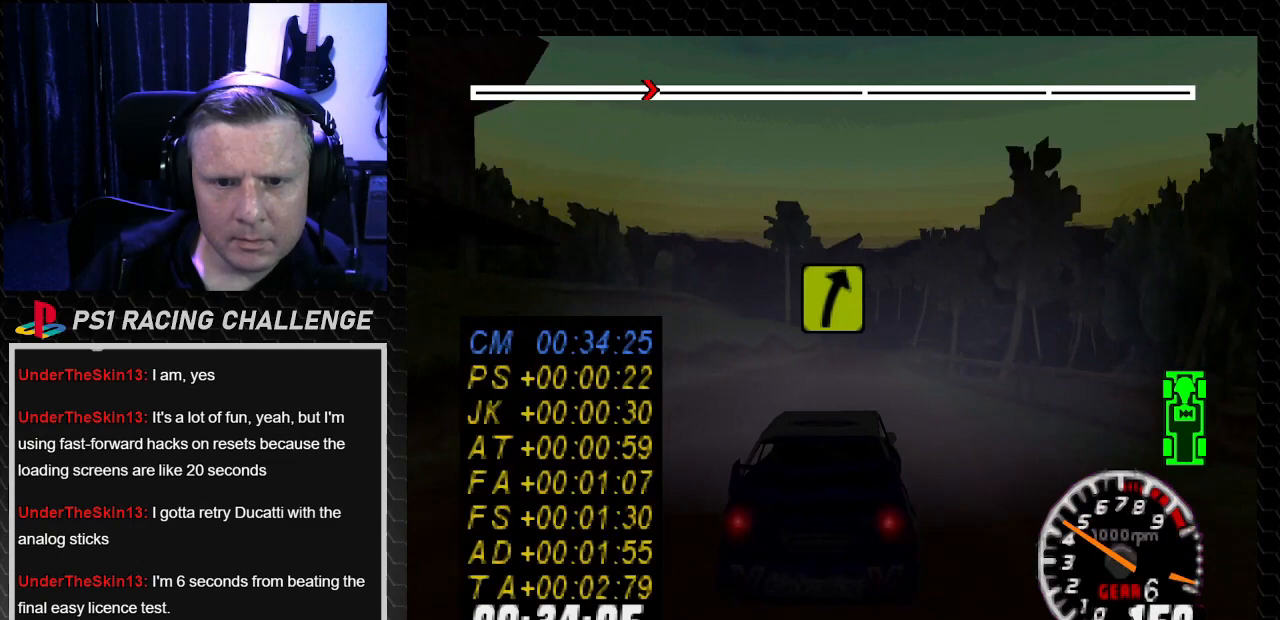
{"buttons": ["DPAD_RIGHT"], "left_stick": "down-right", "right_stick": "center", "events": [[33, "DPAD_LEFT", "up"], [33, "left_stick", "center"], [367, "TRIANGLE", "up"], [434, "DPAD_RIGHT", "down"], [434, "left_stick", "down-right"], [501, "right_stick", "center"]]}